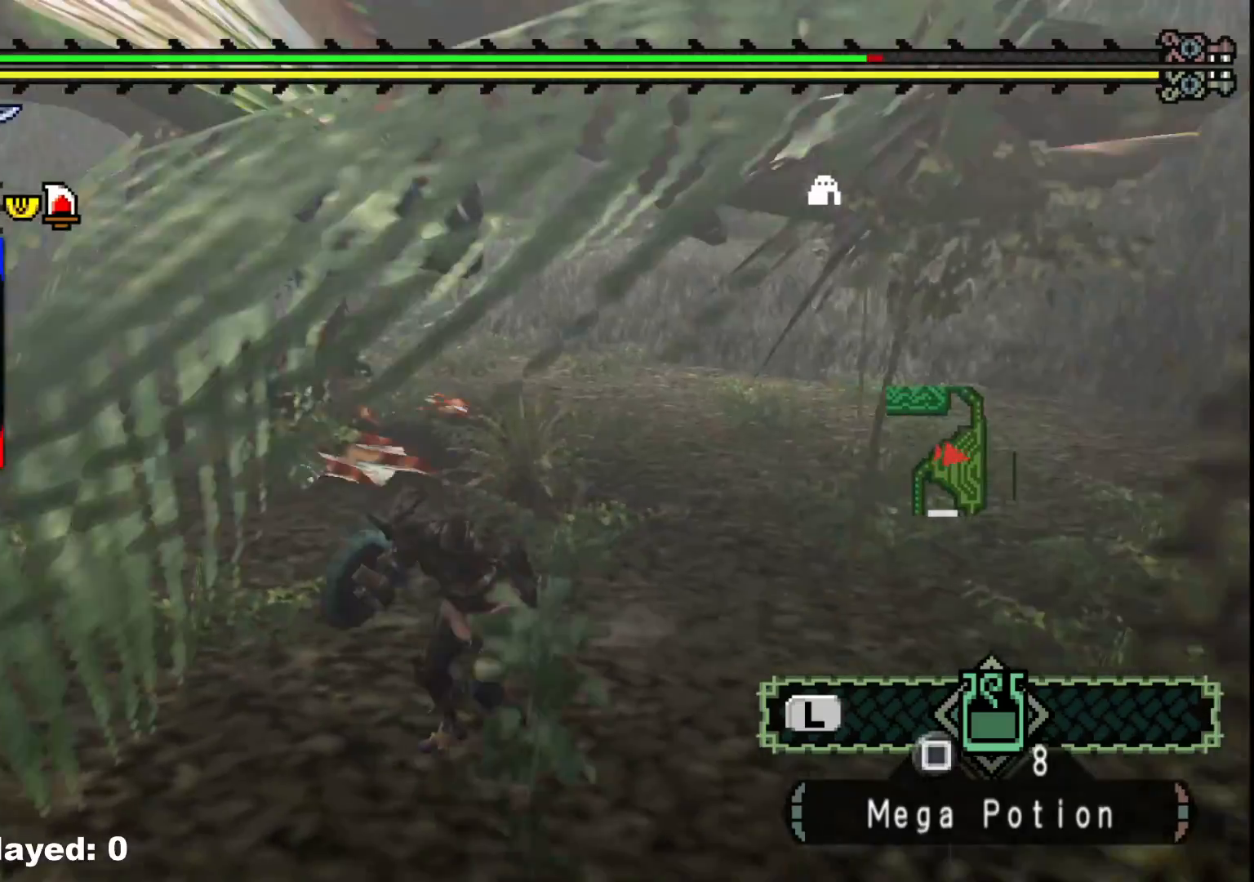
Gameplay with a controller (Xbox layout); each line is a JSON object with the inputs held at the frame after it. "events" lists button and stick changes between this image and that frame as [ms after this image, input, new state], when the widget could be followed in between. Not read: L2 L3 R3.
{"buttons": [], "left_stick": "up-left", "right_stick": "center", "events": [[500, "left_stick", "up-left"]]}
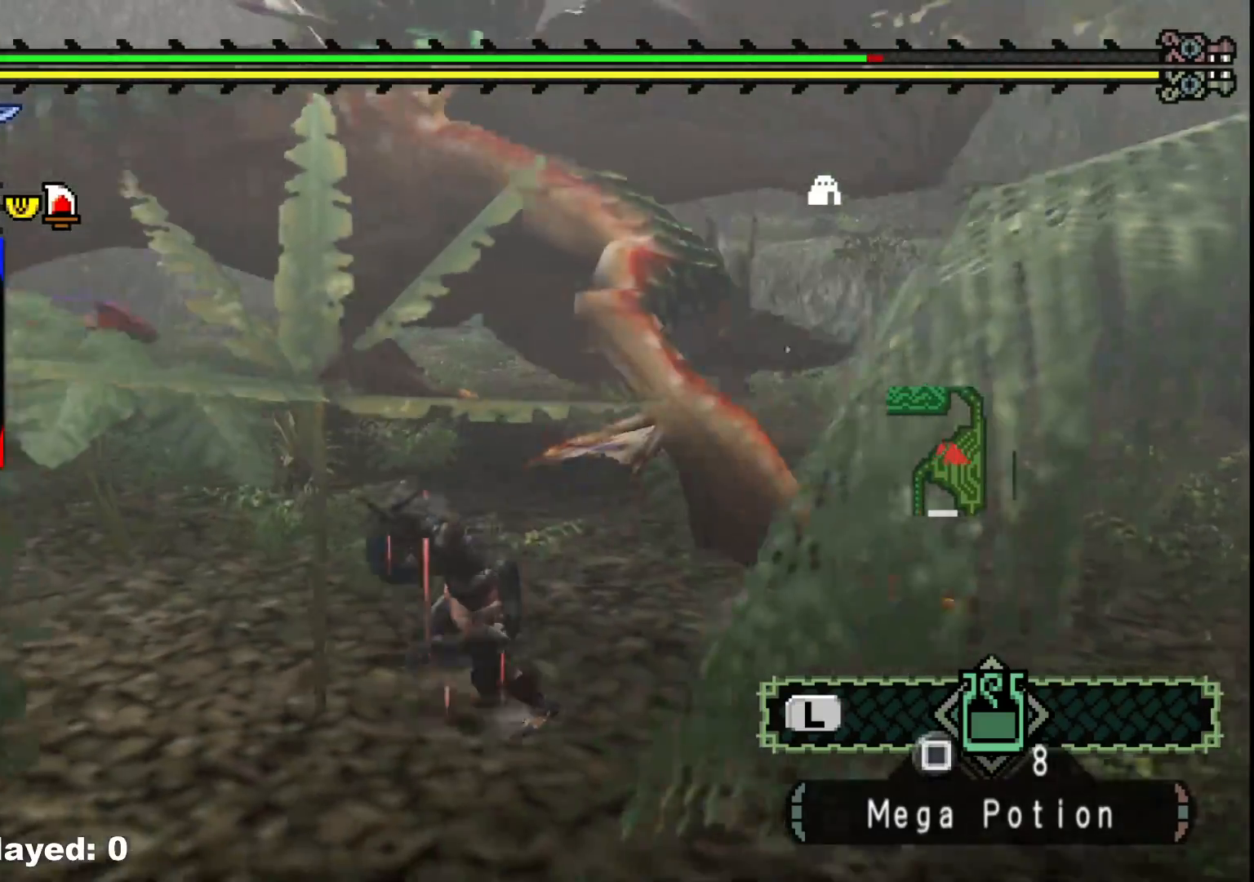
{"buttons": ["R1"], "left_stick": "center", "right_stick": "center", "events": [[50, "left_stick", "up"], [100, "R1", "down"], [300, "left_stick", "center"]]}
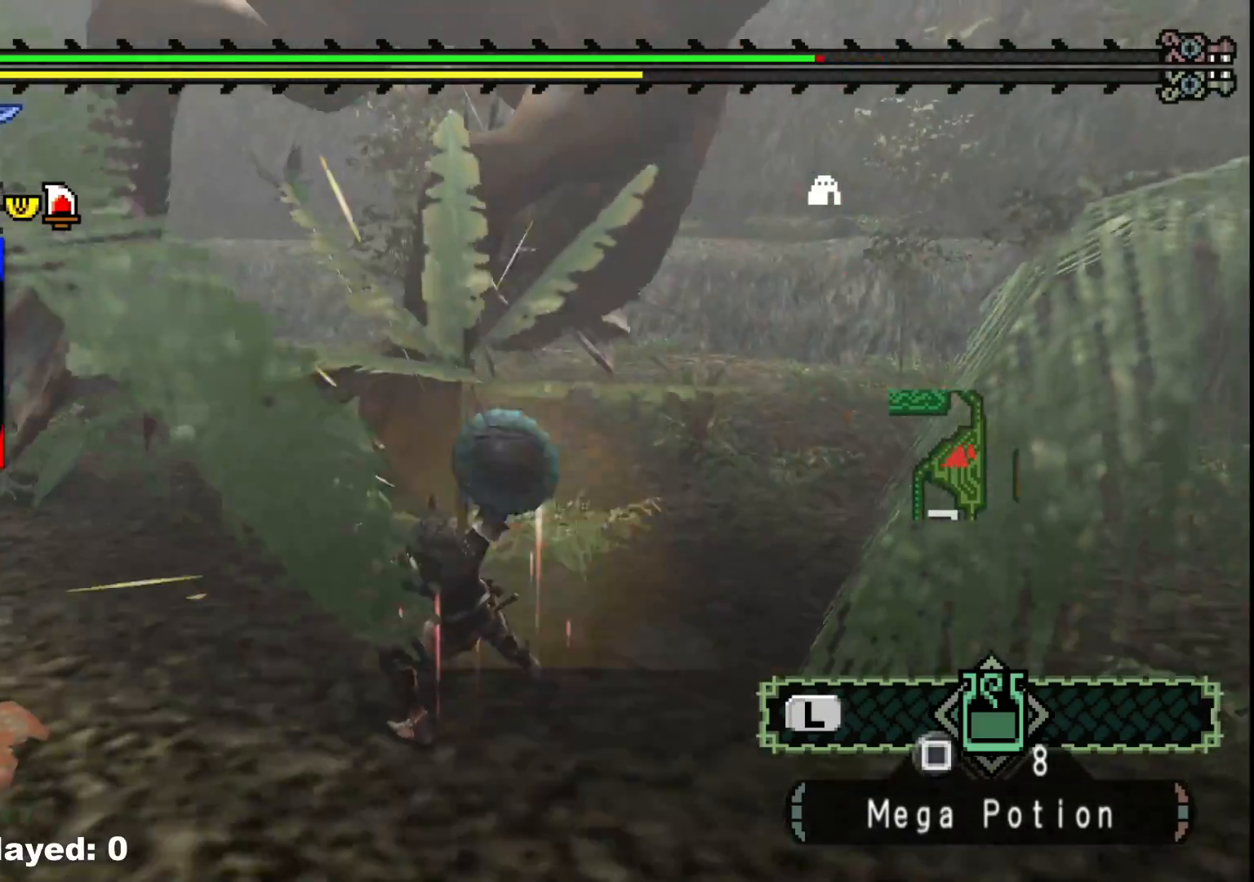
{"buttons": [], "left_stick": "up-right", "right_stick": "center", "events": [[67, "left_stick", "up-right"], [117, "R1", "up"], [183, "right_stick", "right"], [300, "right_stick", "center"]]}
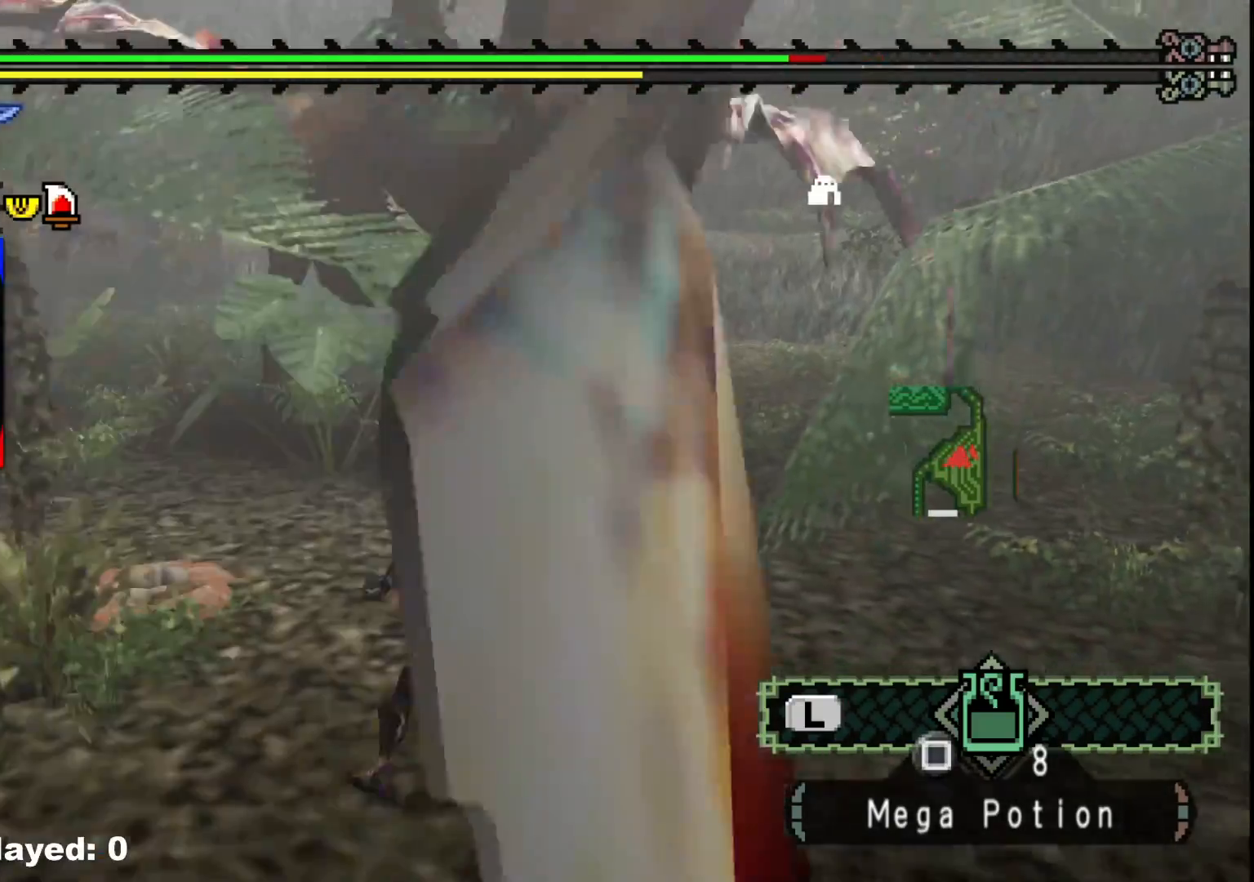
{"buttons": [], "left_stick": "up-right", "right_stick": "left", "events": [[433, "right_stick", "left"]]}
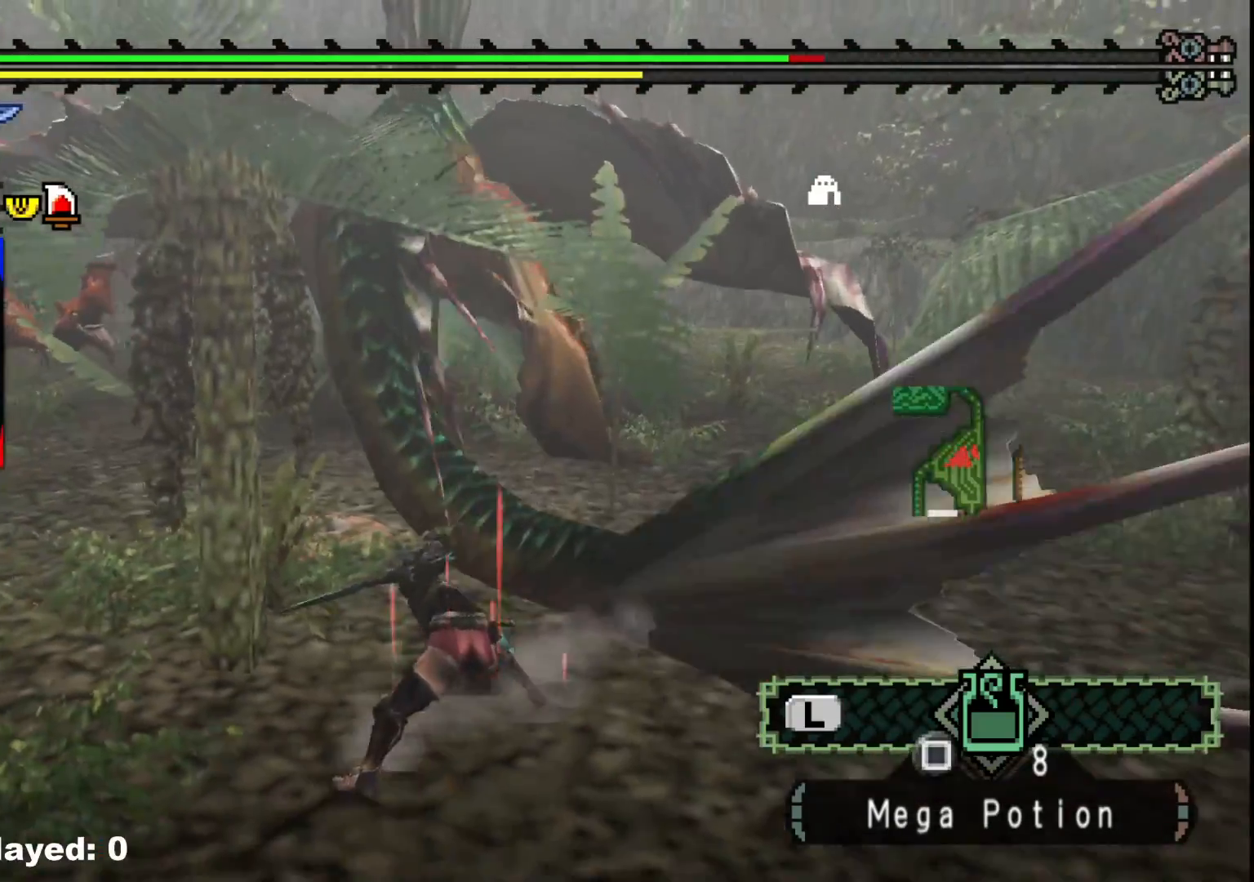
{"buttons": [], "left_stick": "up-right", "right_stick": "center", "events": [[100, "right_stick", "center"]]}
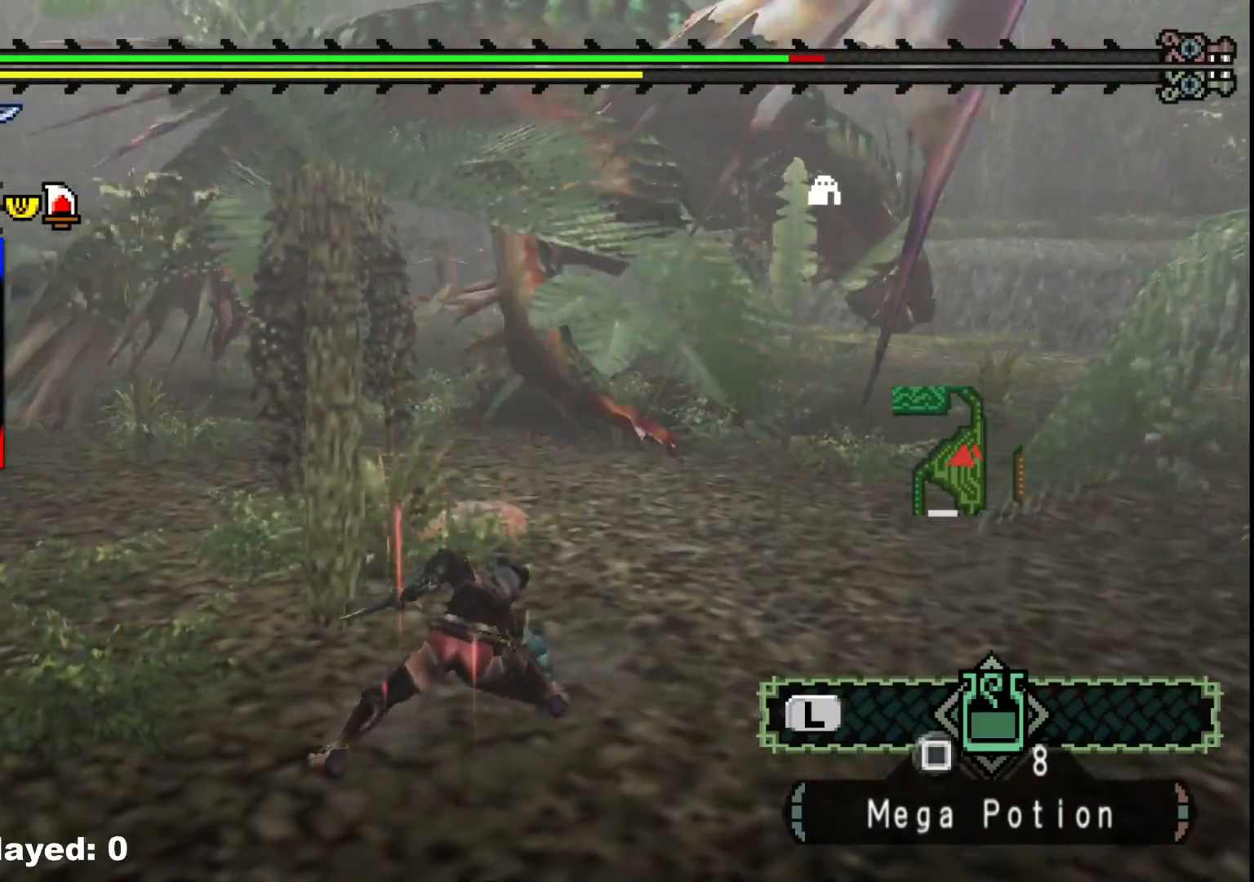
{"buttons": [], "left_stick": "up-right", "right_stick": "left", "events": [[483, "right_stick", "left"]]}
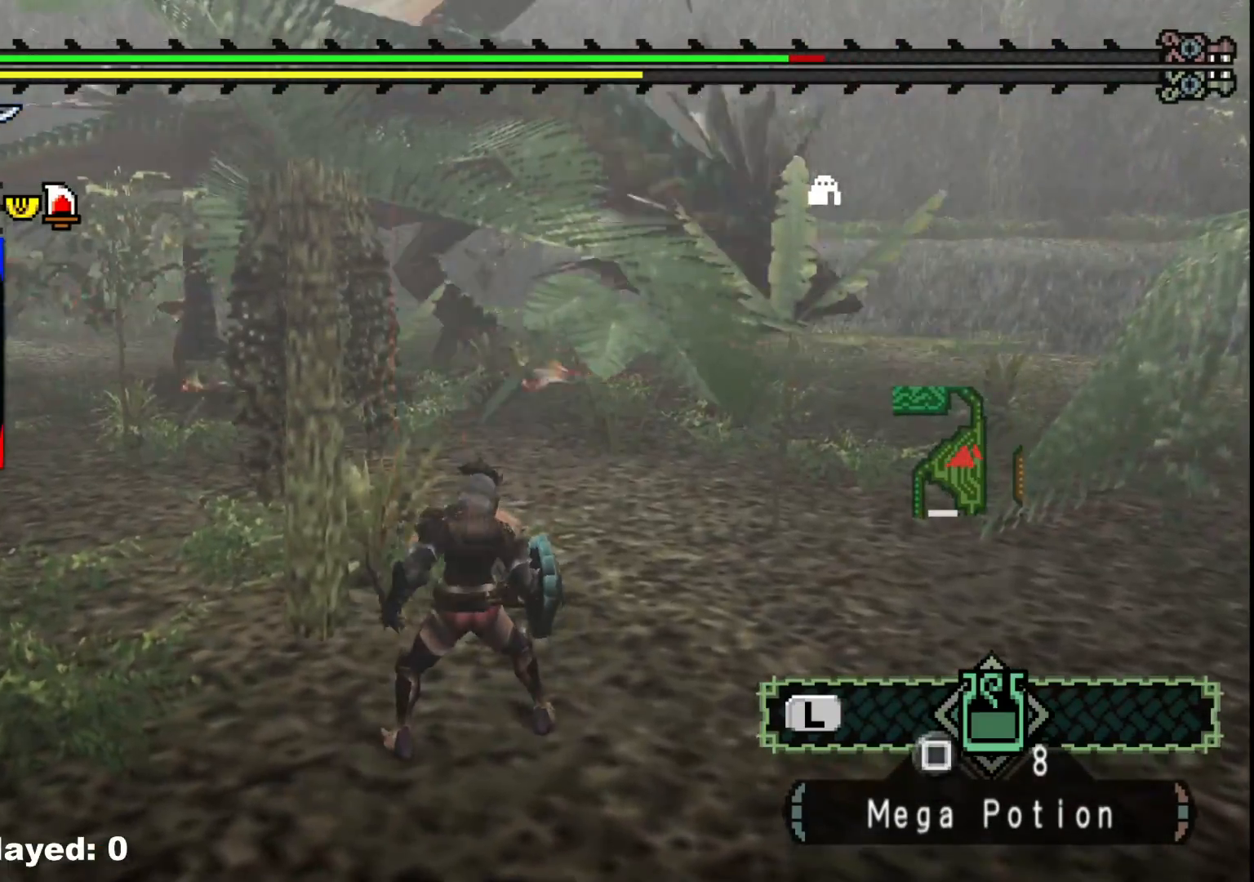
{"buttons": [], "left_stick": "up-right", "right_stick": "center", "events": [[167, "right_stick", "center"]]}
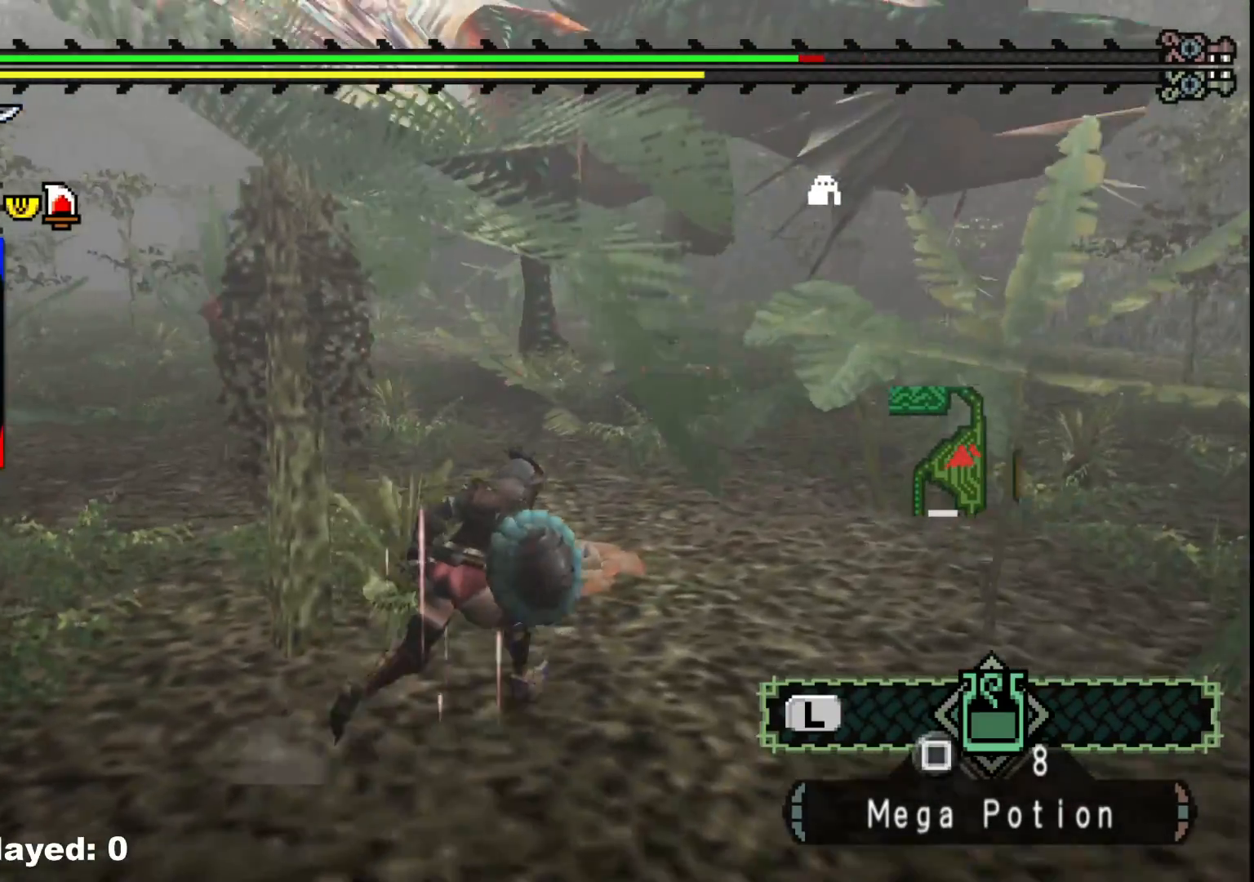
{"buttons": [], "left_stick": "right", "right_stick": "center", "events": [[250, "left_stick", "right"]]}
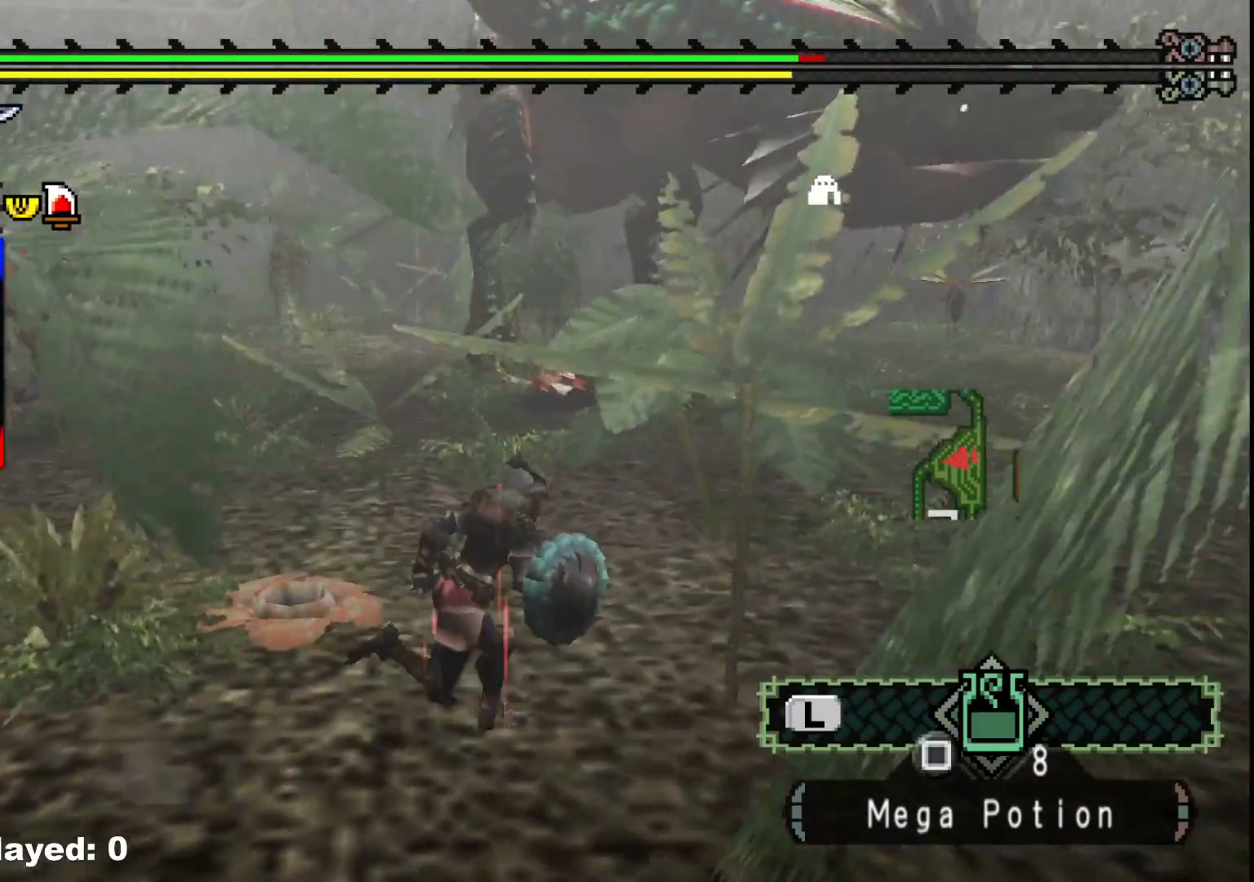
{"buttons": [], "left_stick": "right", "right_stick": "left", "events": [[350, "right_stick", "left"]]}
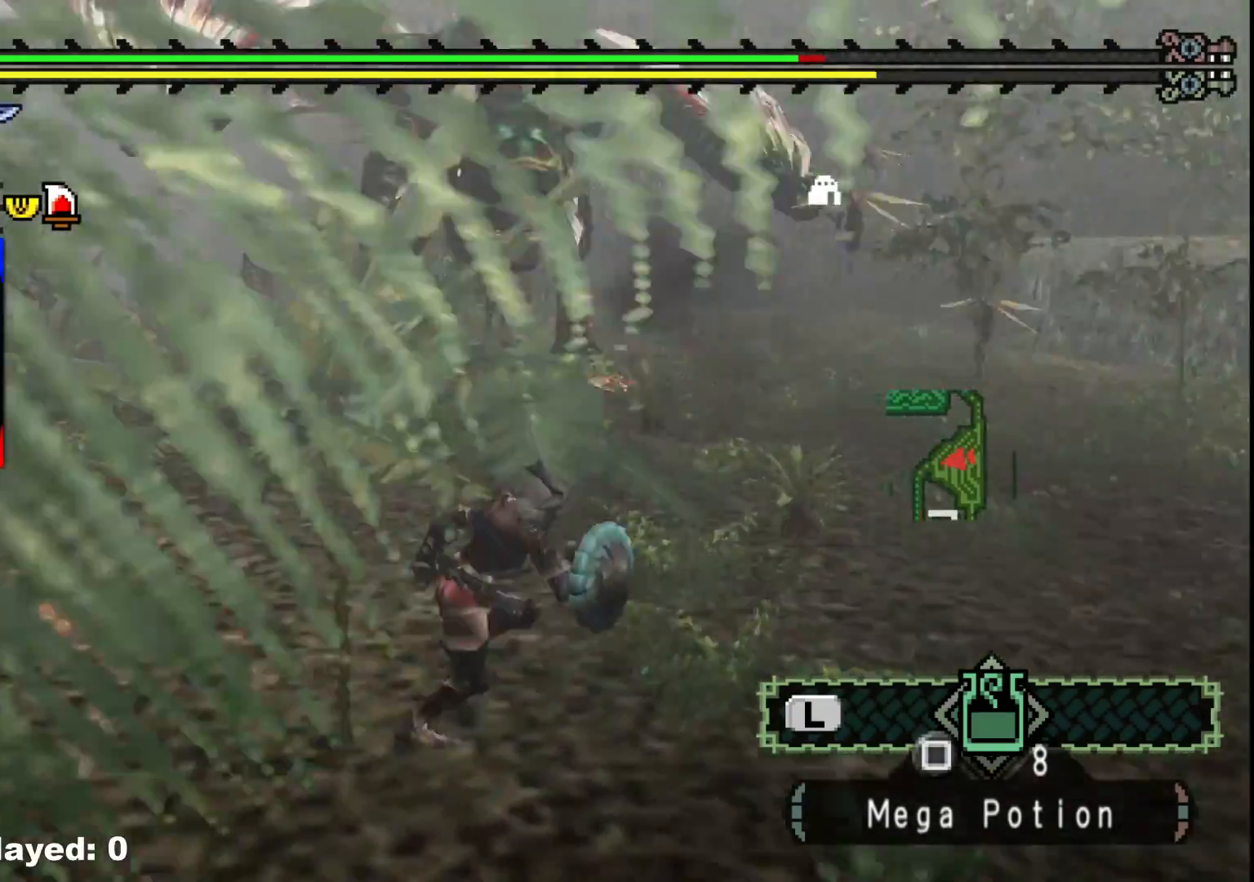
{"buttons": [], "left_stick": "up-right", "right_stick": "center", "events": [[17, "right_stick", "center"], [467, "left_stick", "up-right"]]}
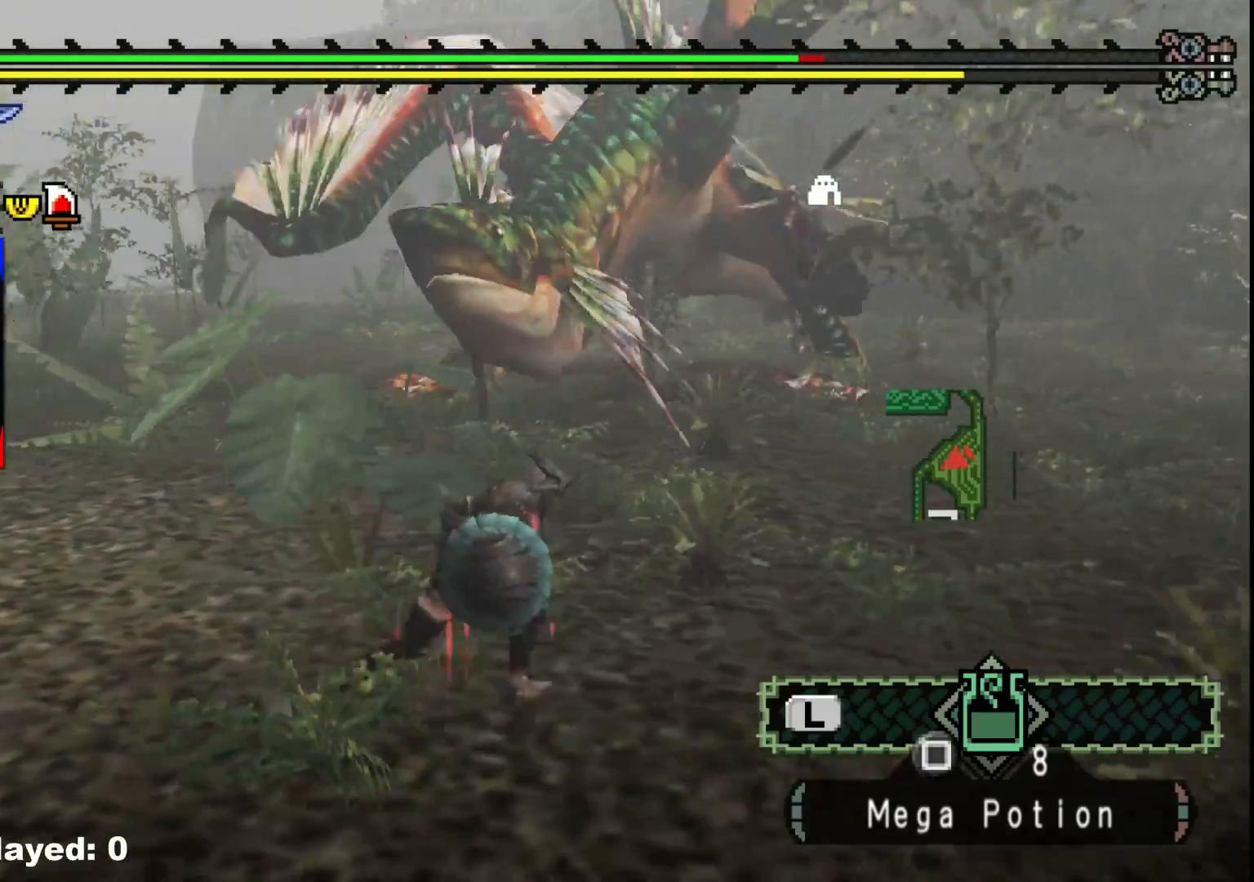
{"buttons": [], "left_stick": "up-right", "right_stick": "center", "events": []}
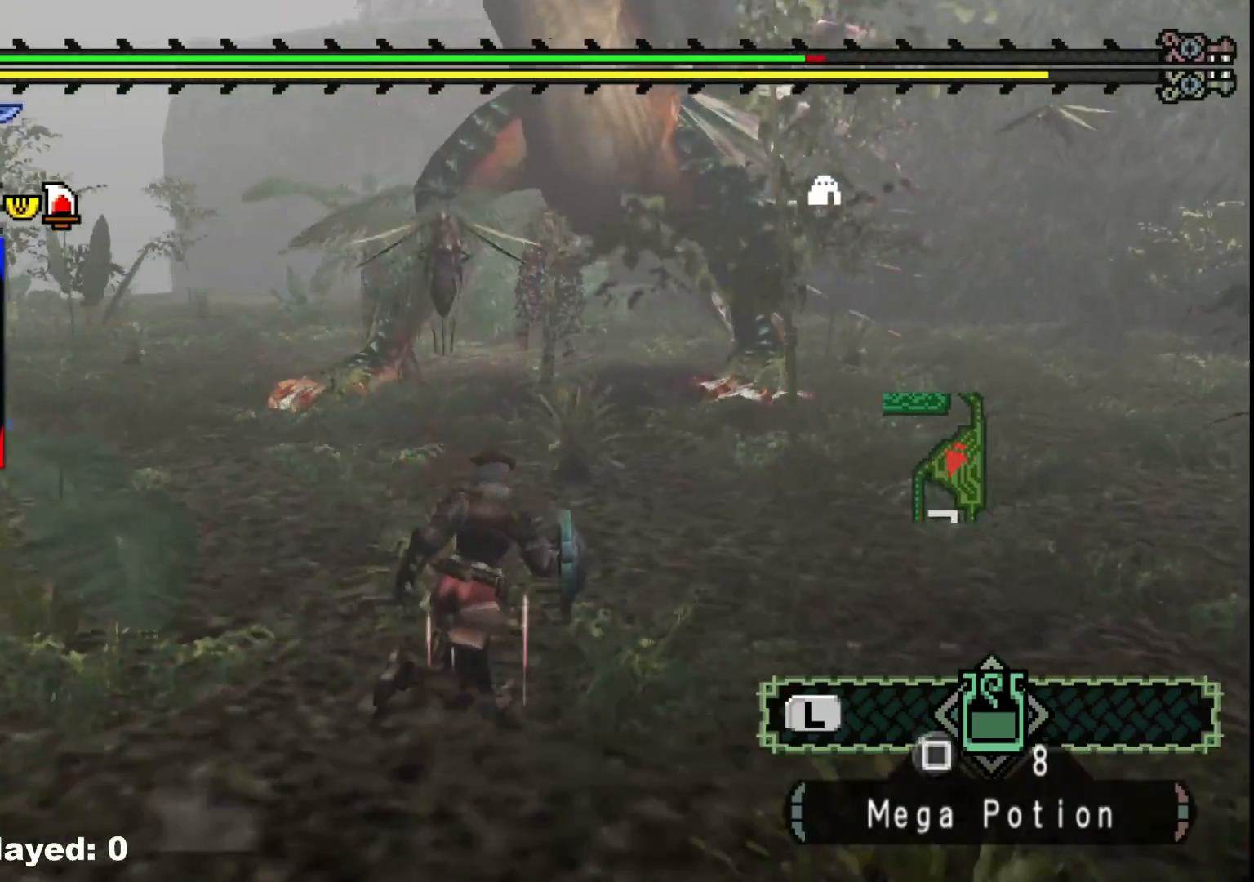
{"buttons": [], "left_stick": "up-right", "right_stick": "center", "events": [[100, "A", "down"], [217, "A", "up"], [317, "A", "down"], [467, "A", "up"]]}
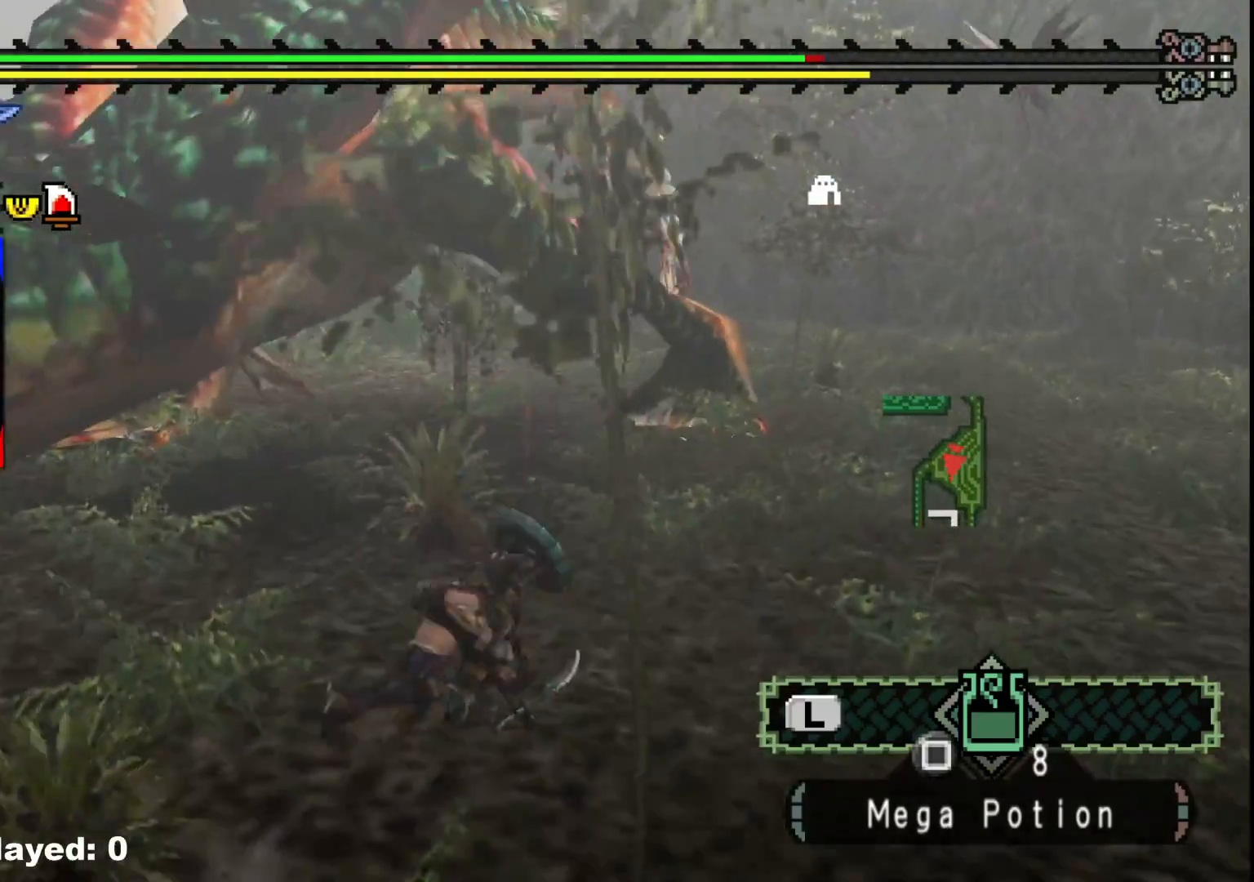
{"buttons": [], "left_stick": "up-right", "right_stick": "center", "events": [[183, "right_stick", "left"], [333, "right_stick", "center"]]}
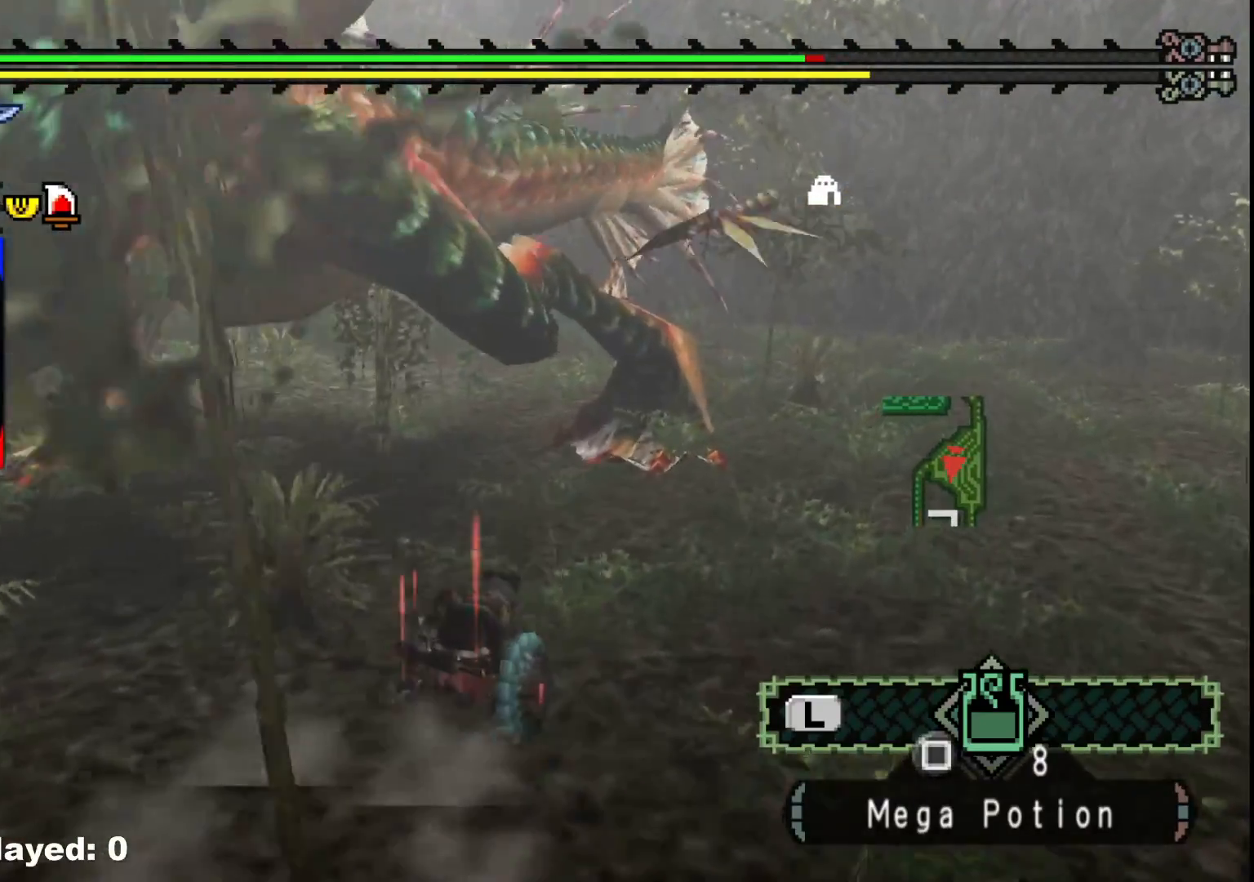
{"buttons": [], "left_stick": "up", "right_stick": "center", "events": [[33, "left_stick", "up"]]}
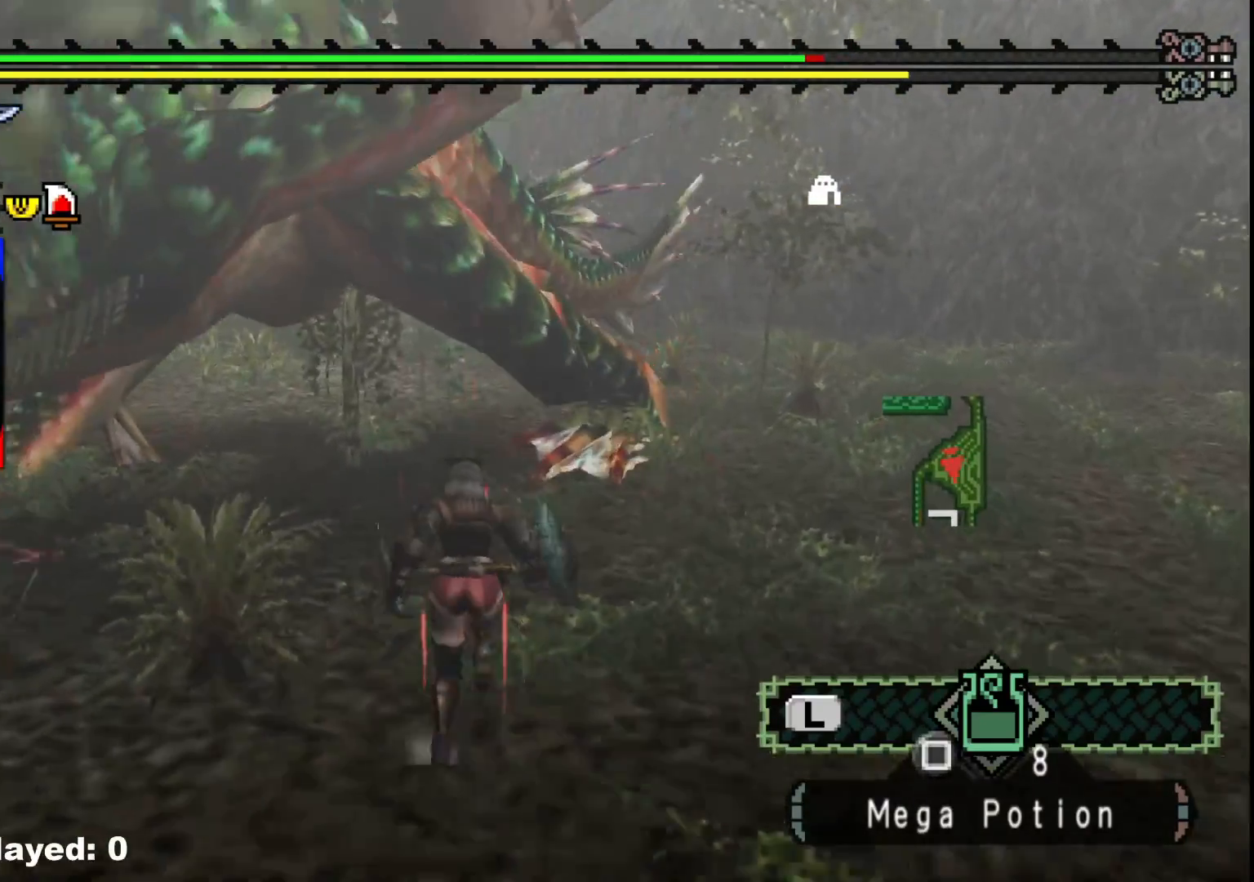
{"buttons": [], "left_stick": "up-right", "right_stick": "up-left"}
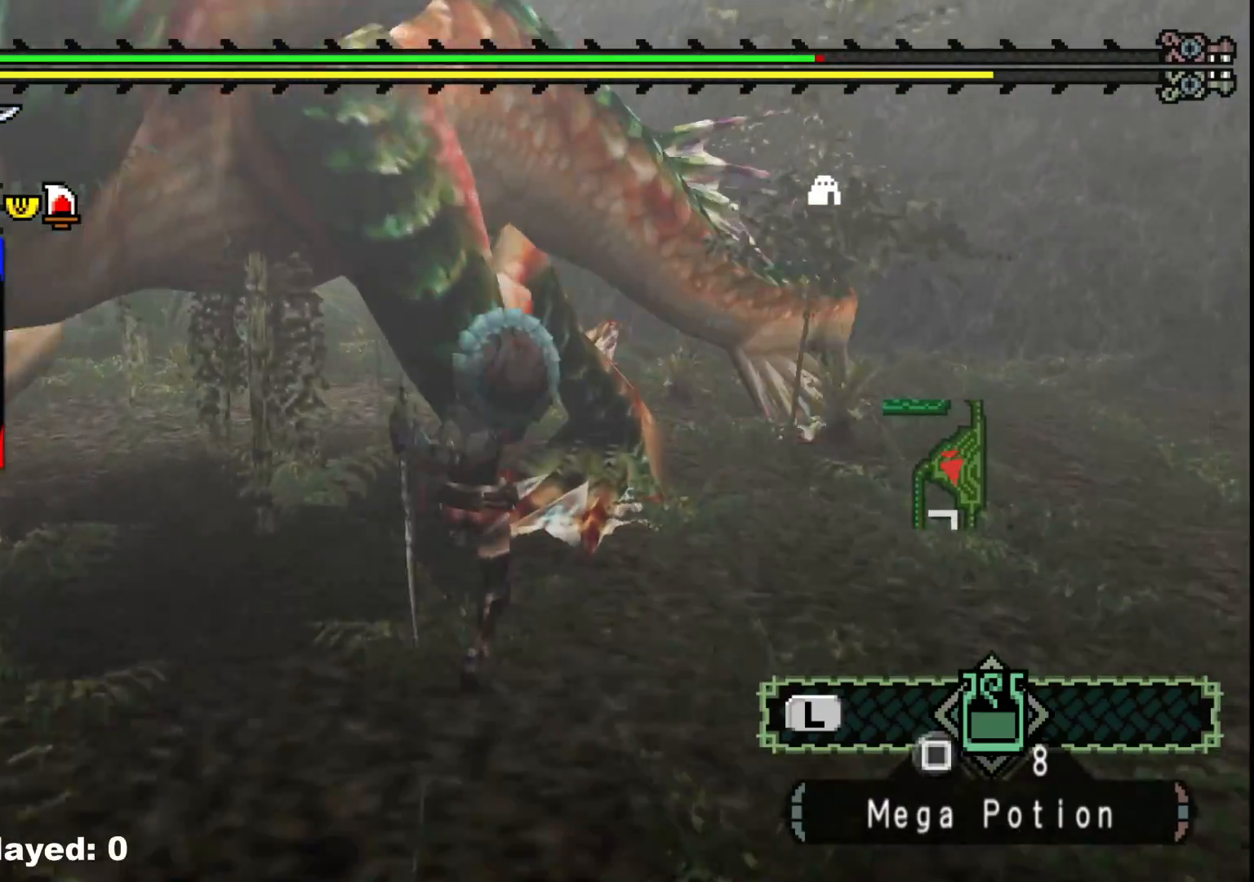
{"buttons": ["Y"], "left_stick": "down-right", "right_stick": "center", "events": [[200, "right_stick", "center"], [367, "left_stick", "down-right"], [500, "Y", "down"]]}
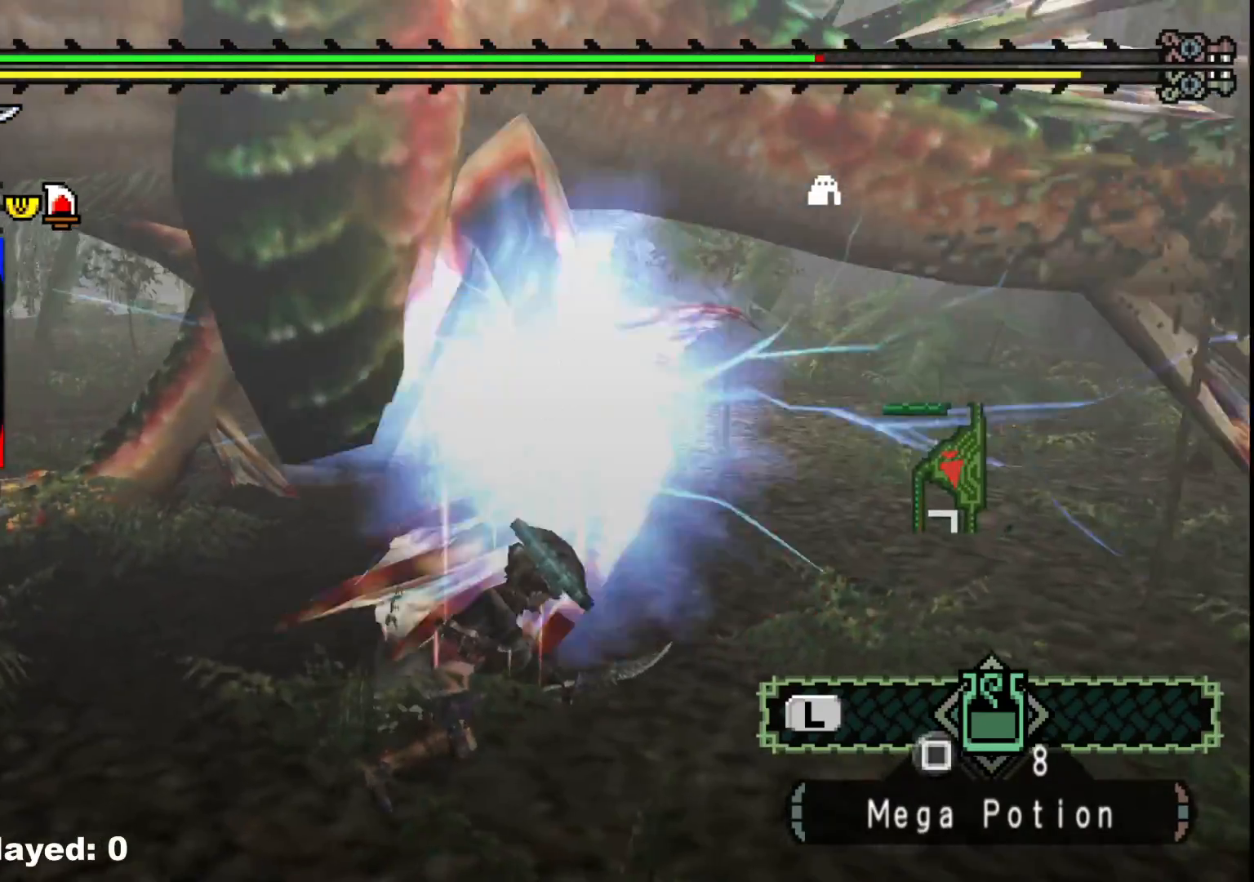
{"buttons": [], "left_stick": "down-right", "right_stick": "up-left", "events": [[117, "Y", "up"], [483, "right_stick", "up-left"]]}
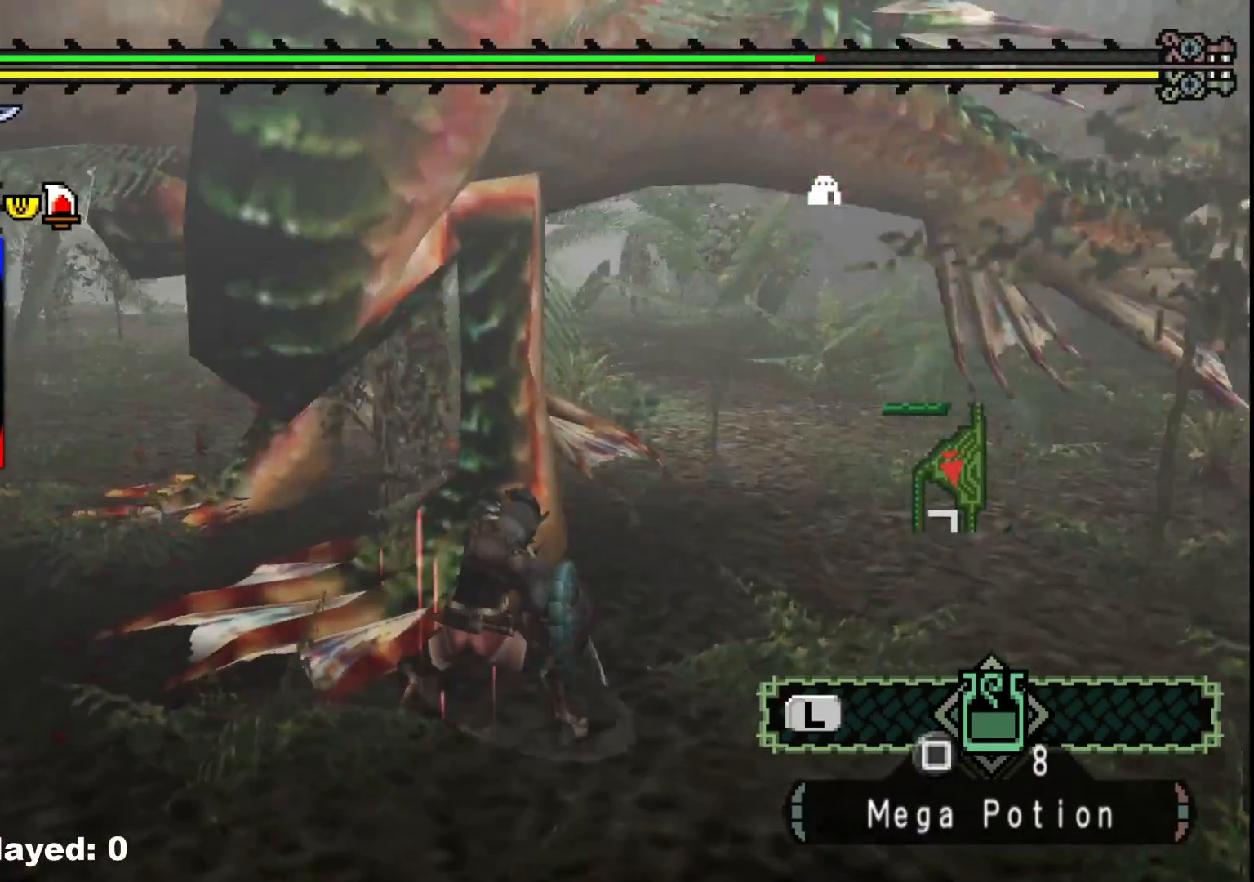
{"buttons": [], "left_stick": "down", "right_stick": "up-right", "events": [[133, "right_stick", "center"], [167, "left_stick", "down"], [383, "right_stick", "right"], [433, "right_stick", "up-right"]]}
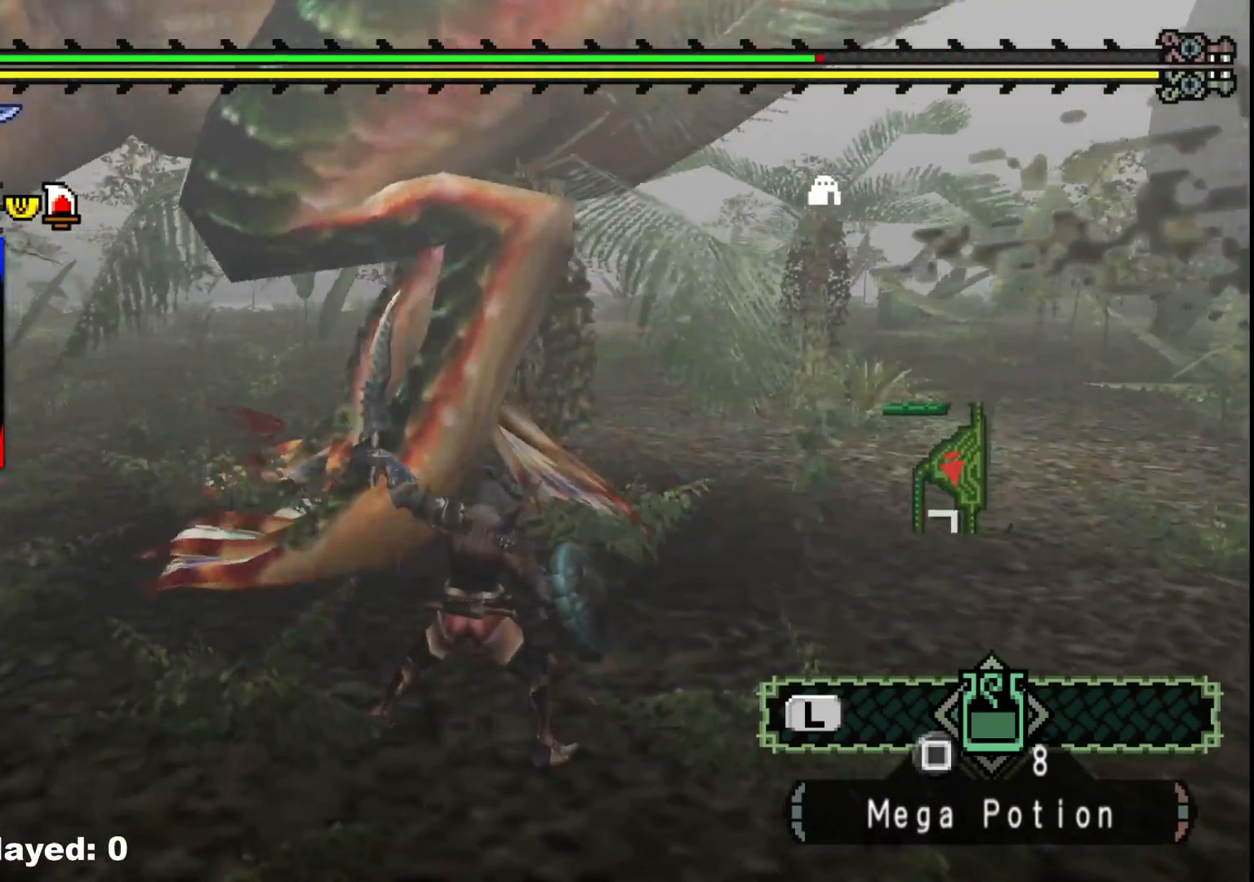
{"buttons": [], "left_stick": "down-right", "right_stick": "center", "events": [[33, "right_stick", "center"], [283, "left_stick", "down-right"]]}
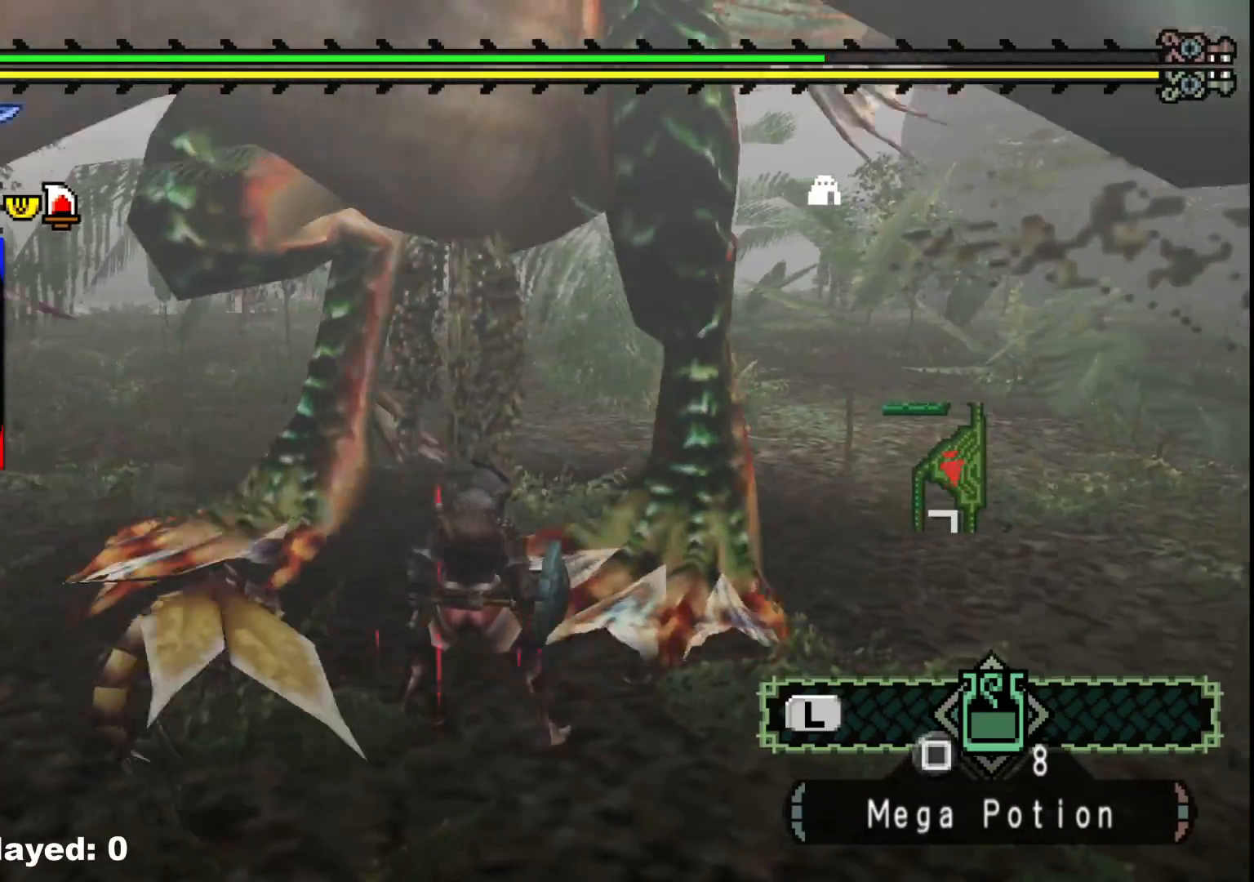
{"buttons": [], "left_stick": "down-right", "right_stick": "center", "events": [[283, "right_stick", "up-left"], [433, "right_stick", "center"]]}
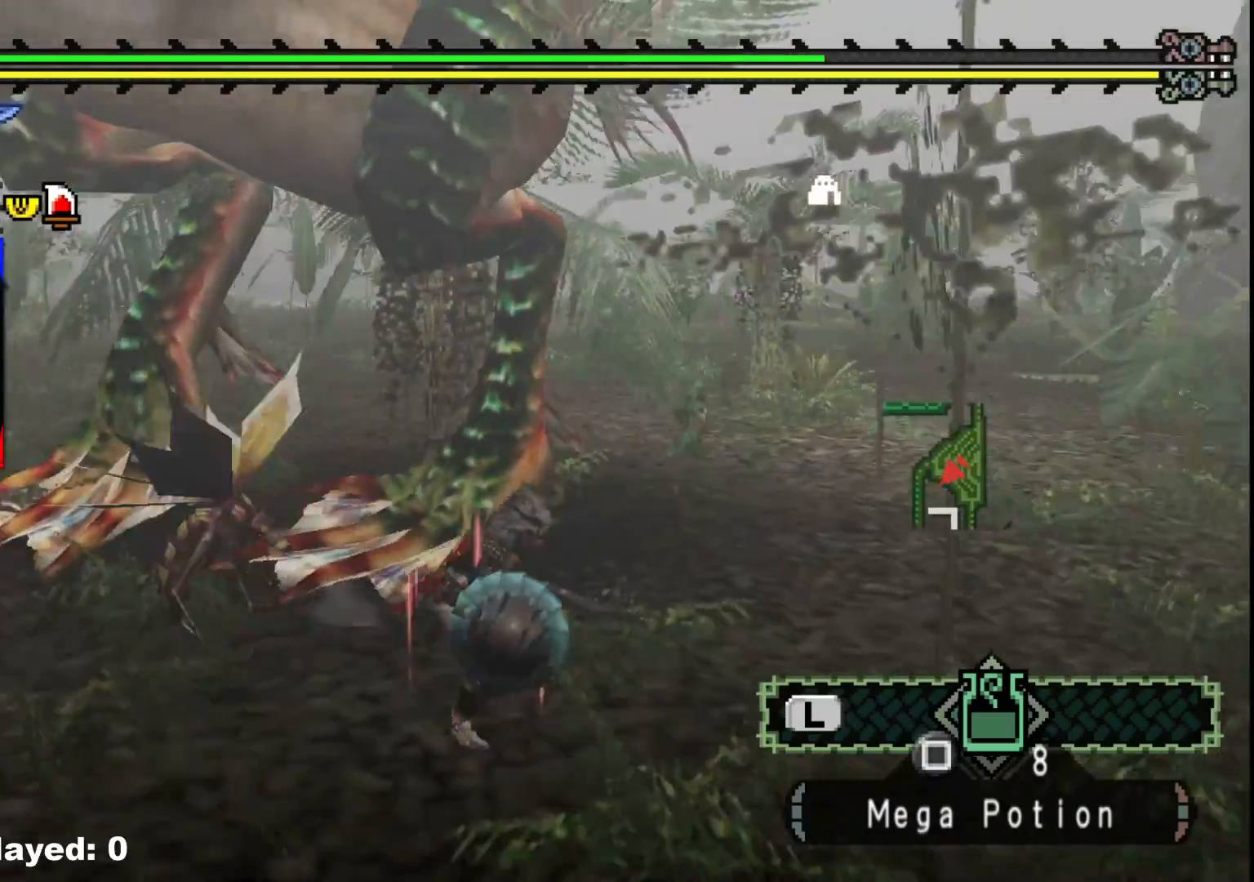
{"buttons": [], "left_stick": "down-right", "right_stick": "up-left", "events": [[100, "right_stick", "left"], [283, "right_stick", "center"], [467, "right_stick", "up-left"]]}
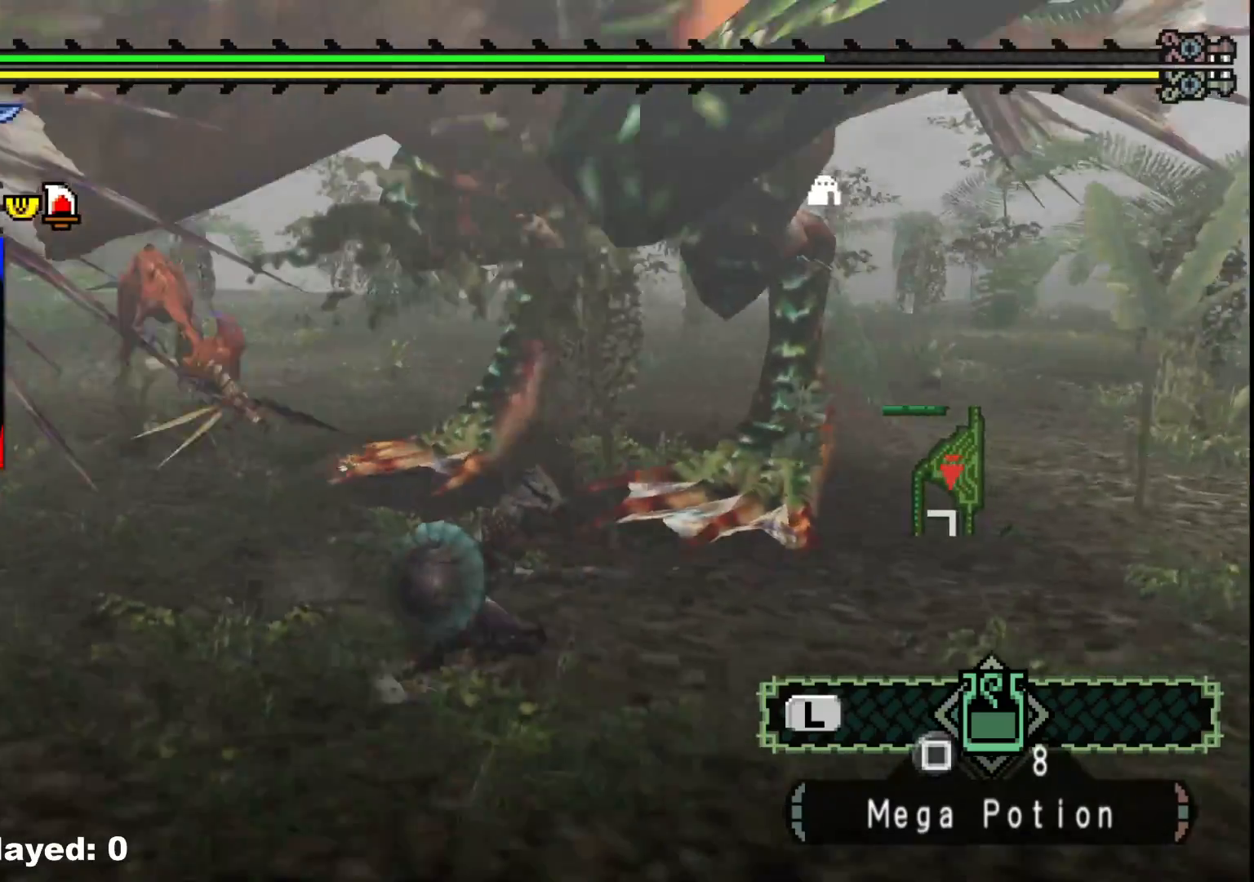
{"buttons": [], "left_stick": "down-right", "right_stick": "center", "events": [[117, "right_stick", "center"]]}
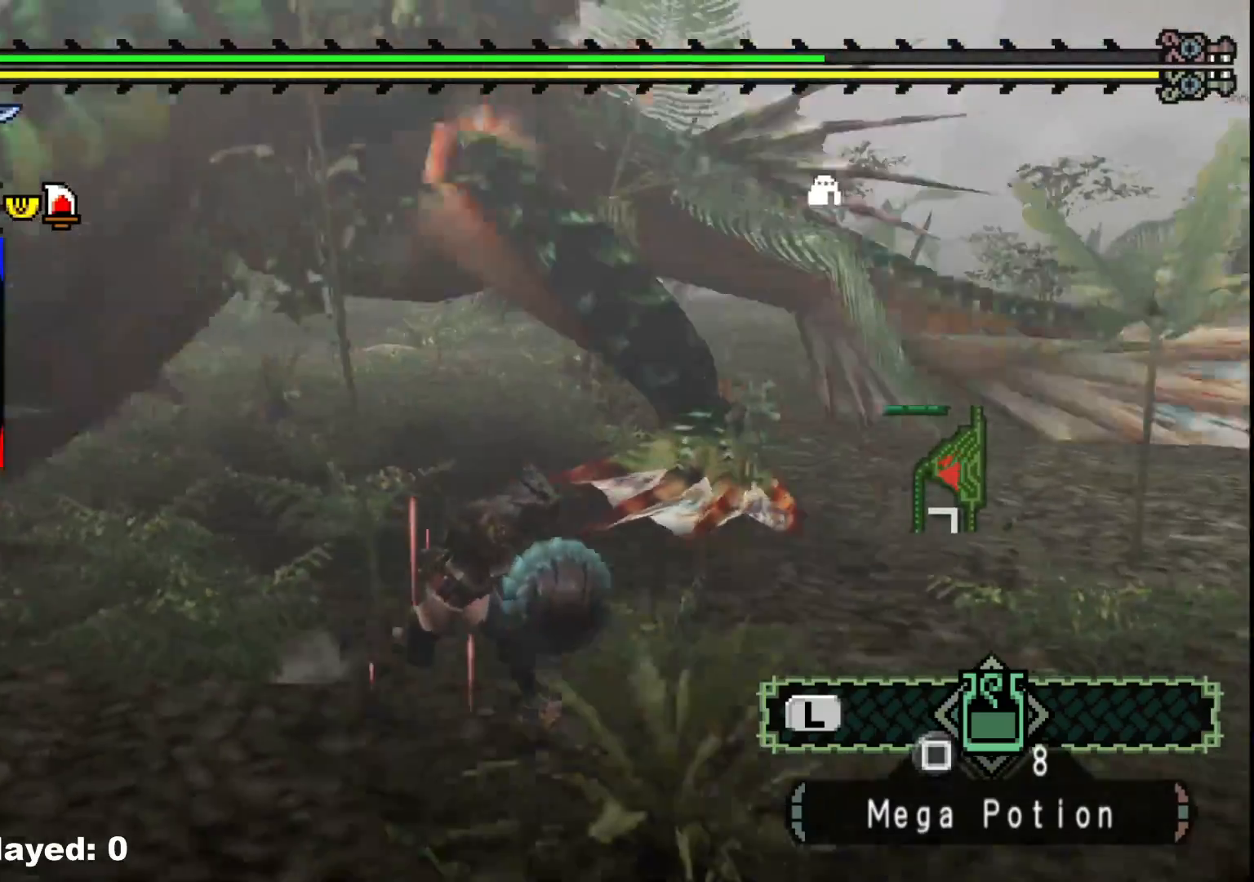
{"buttons": ["R1"], "left_stick": "up", "right_stick": "center", "events": [[117, "left_stick", "up-right"], [250, "right_stick", "left"], [317, "R1", "down"], [383, "left_stick", "up"], [417, "right_stick", "center"]]}
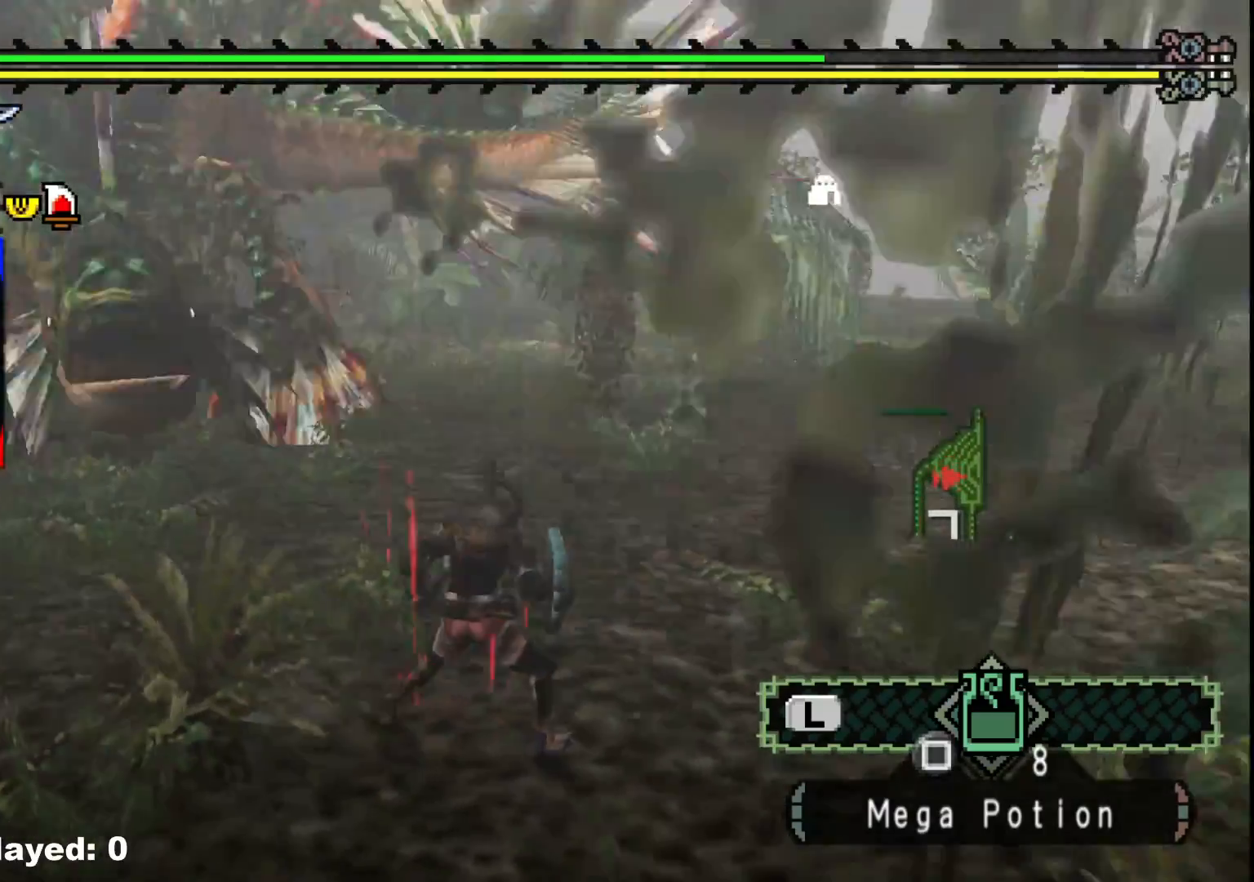
{"buttons": [], "left_stick": "up-right", "right_stick": "center", "events": [[283, "R1", "up"], [350, "right_stick", "left"], [483, "left_stick", "up-right"], [500, "right_stick", "center"]]}
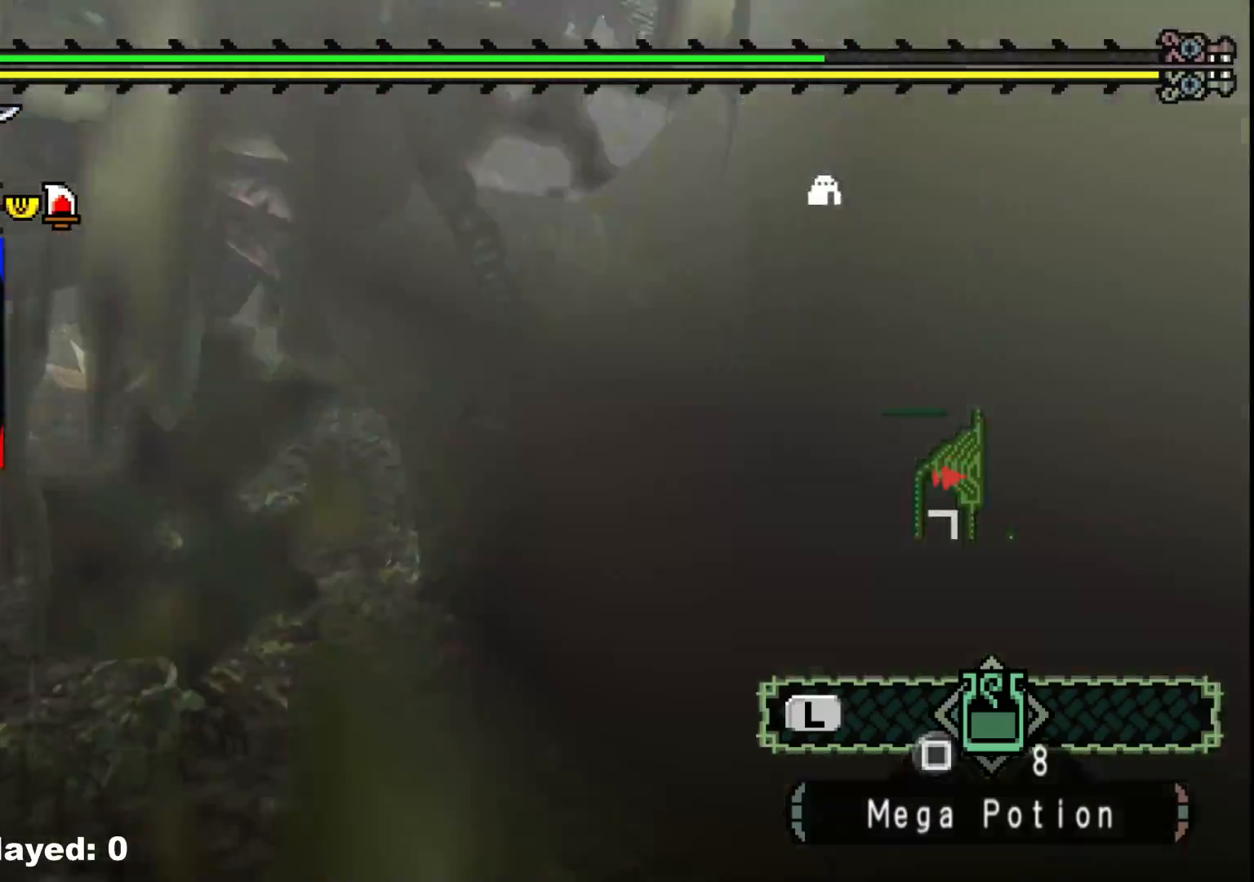
{"buttons": [], "left_stick": "up-right", "right_stick": "center", "events": []}
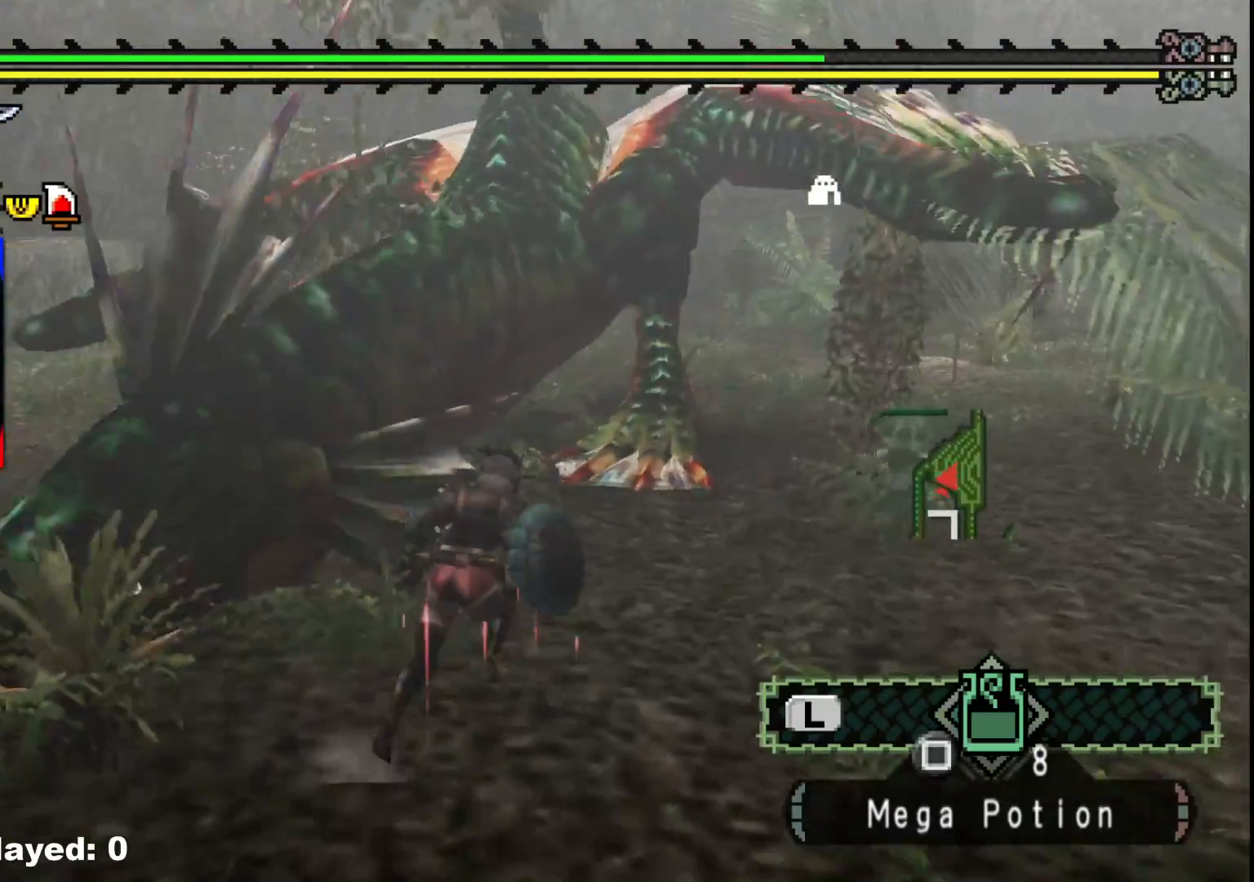
{"buttons": ["B"], "left_stick": "up-right", "right_stick": "center", "events": [[383, "B", "down"]]}
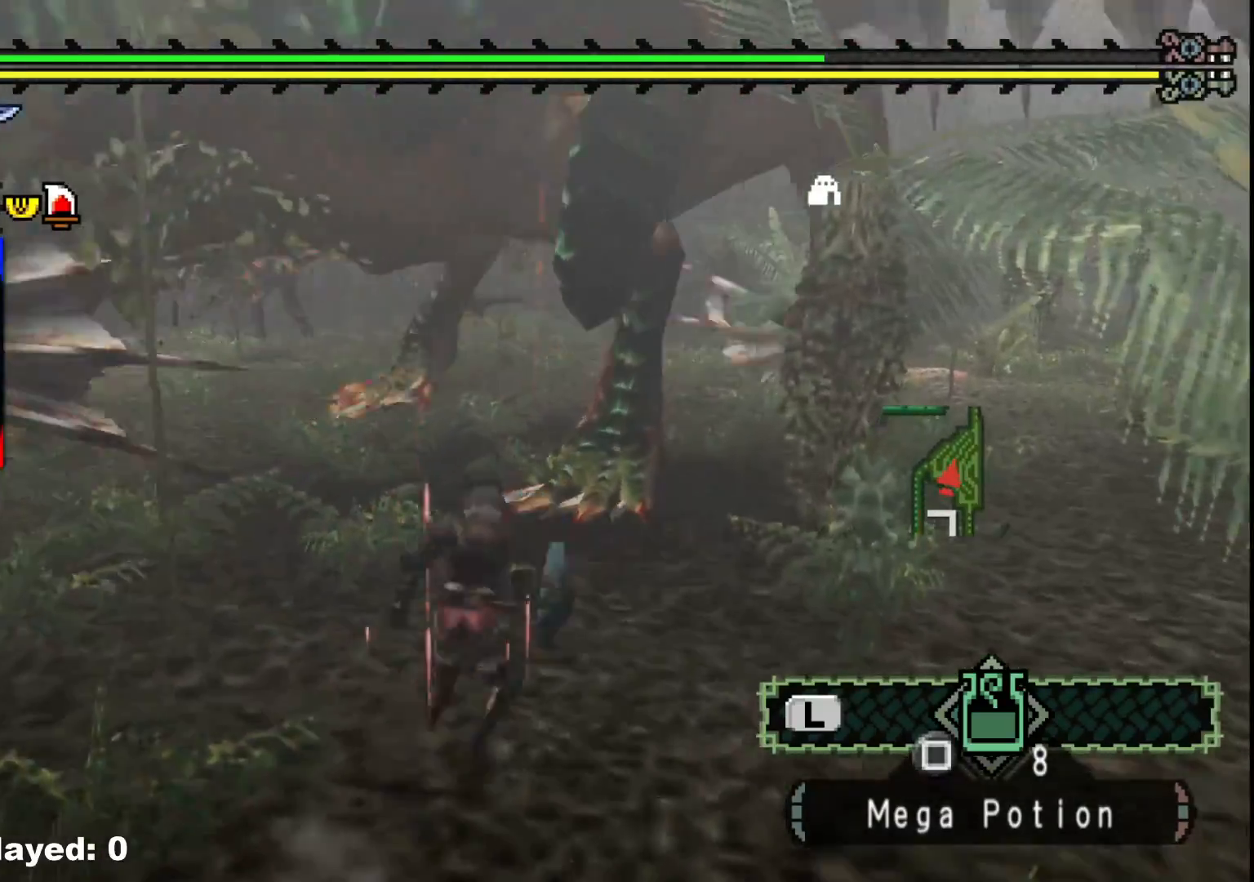
{"buttons": [], "left_stick": "right", "right_stick": "right", "events": [[83, "B", "up"], [250, "right_stick", "right"], [267, "left_stick", "right"]]}
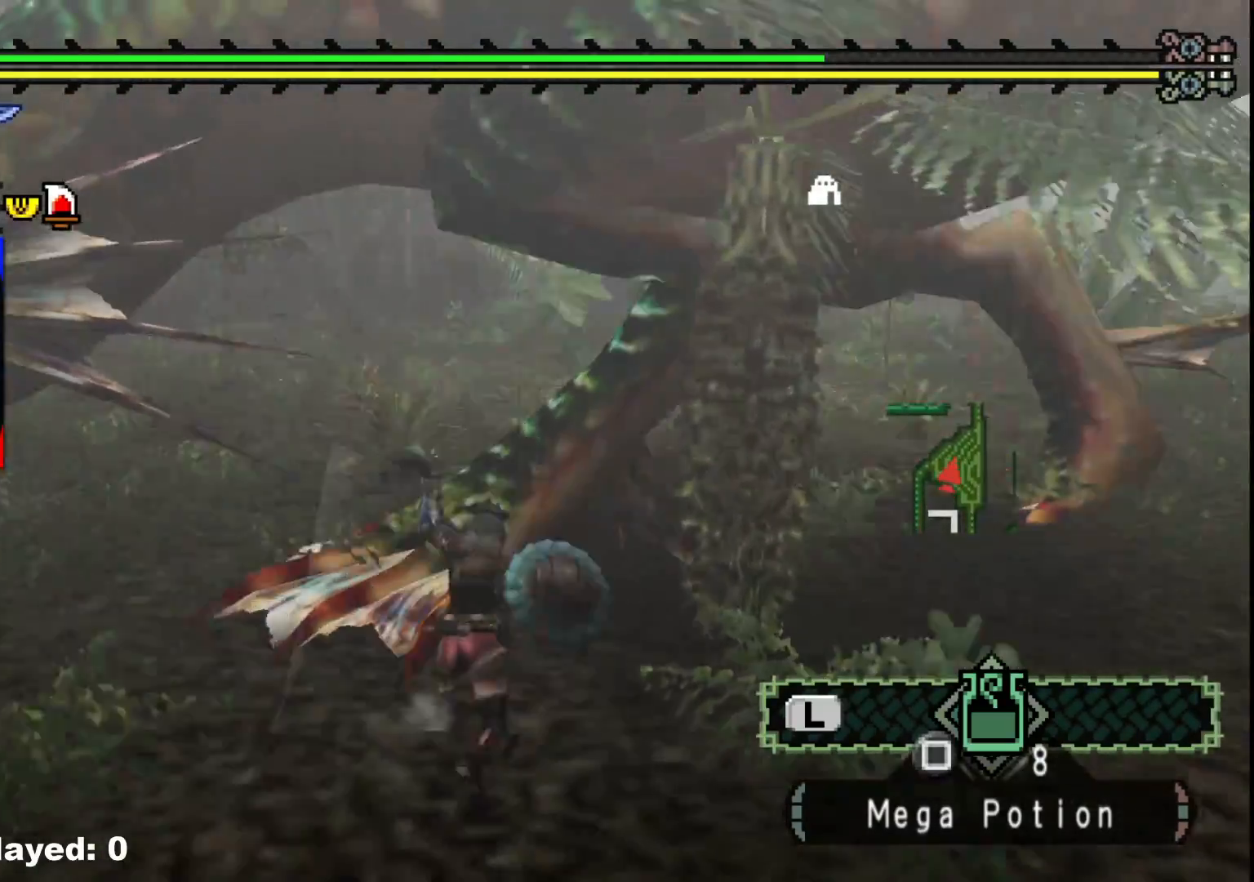
{"buttons": [], "left_stick": "down-right", "right_stick": "up", "events": [[50, "left_stick", "down-right"], [67, "right_stick", "center"], [450, "right_stick", "up"]]}
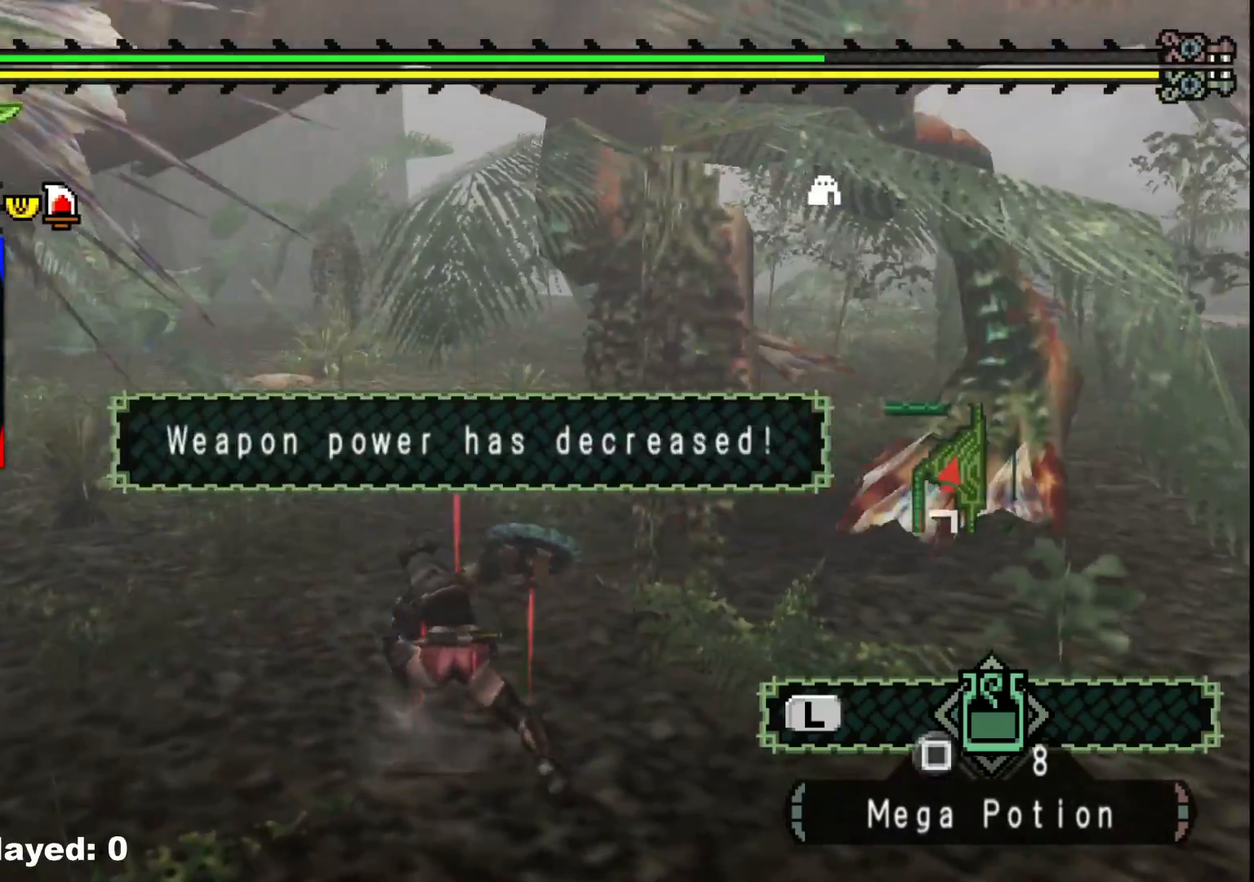
{"buttons": [], "left_stick": "down-right", "right_stick": "right", "events": [[83, "right_stick", "center"], [367, "right_stick", "right"]]}
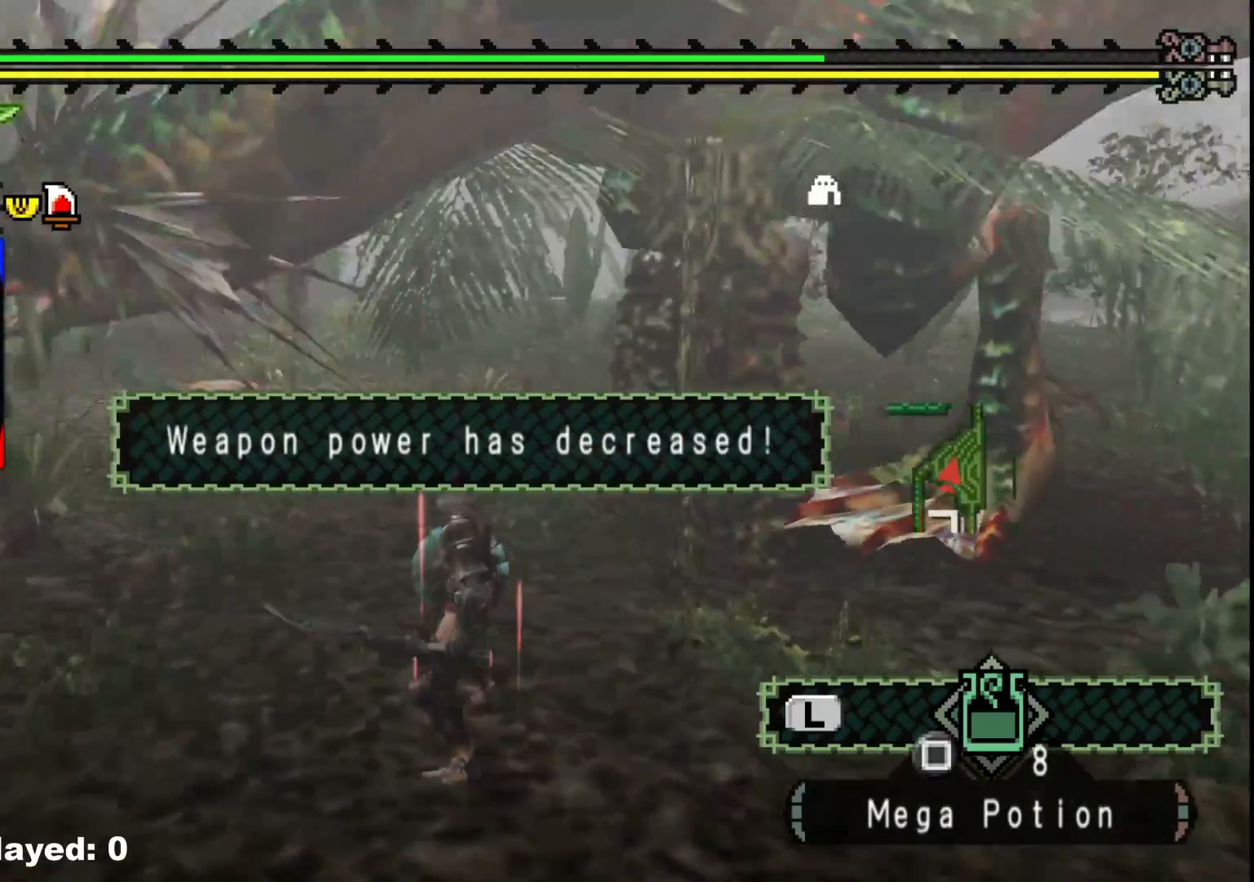
{"buttons": ["R1"], "left_stick": "right", "right_stick": "center", "events": [[33, "right_stick", "center"], [217, "R1", "down"], [233, "left_stick", "right"]]}